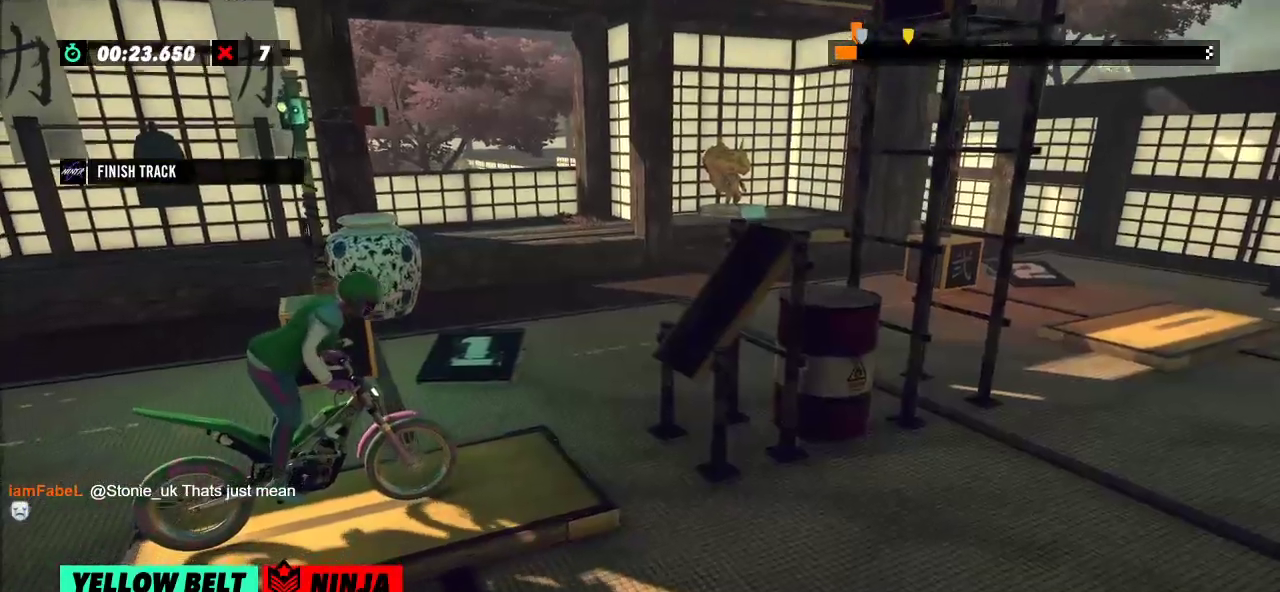
Gameplay with a controller (Xbox layout); each line is a JSON object with the inputs held at the frame after it. "events" lists button and stick changes between this image and that frame as [ms after this image, input, new state], when the widget could be followed in between. Not read: A B DPAD_DOWN DPAD_LEFT DPAD_RIGHT DPAD_UP L1 L3 R1 R3 SELECT START X Y right_stick.
{"buttons": ["R2"], "left_stick": "left", "events": [[16, "R2", "down"], [33, "left_stick", "left"], [317, "left_stick", "right"], [467, "left_stick", "left"]]}
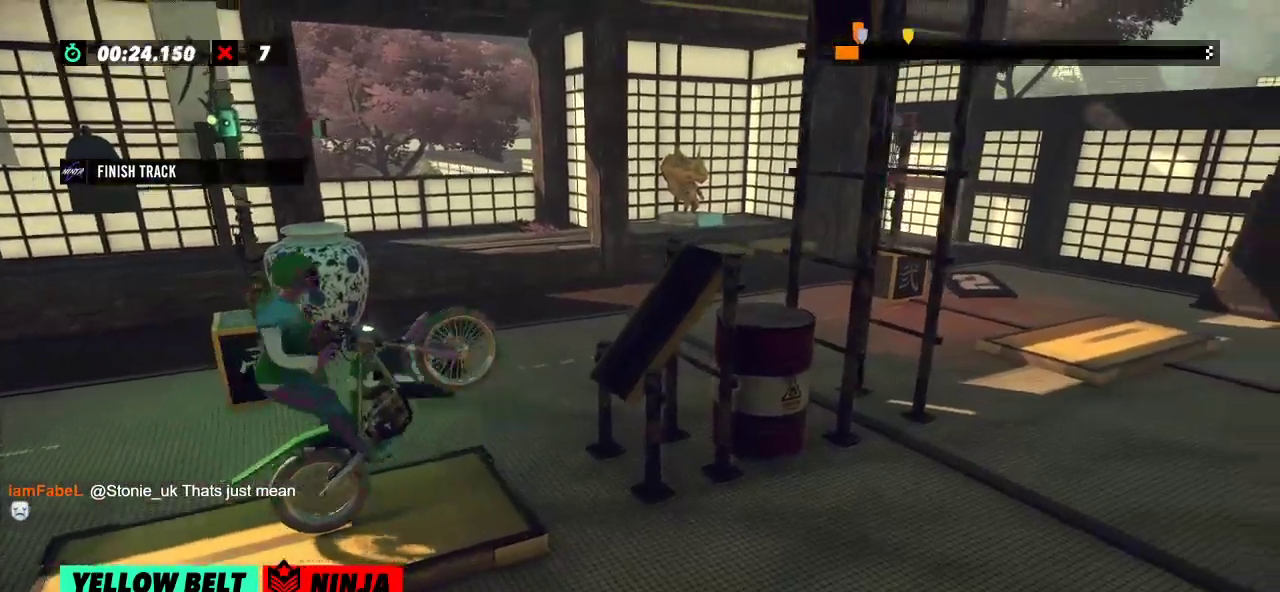
{"buttons": ["R2"], "left_stick": "center", "events": [[200, "left_stick", "right"], [401, "left_stick", "center"]]}
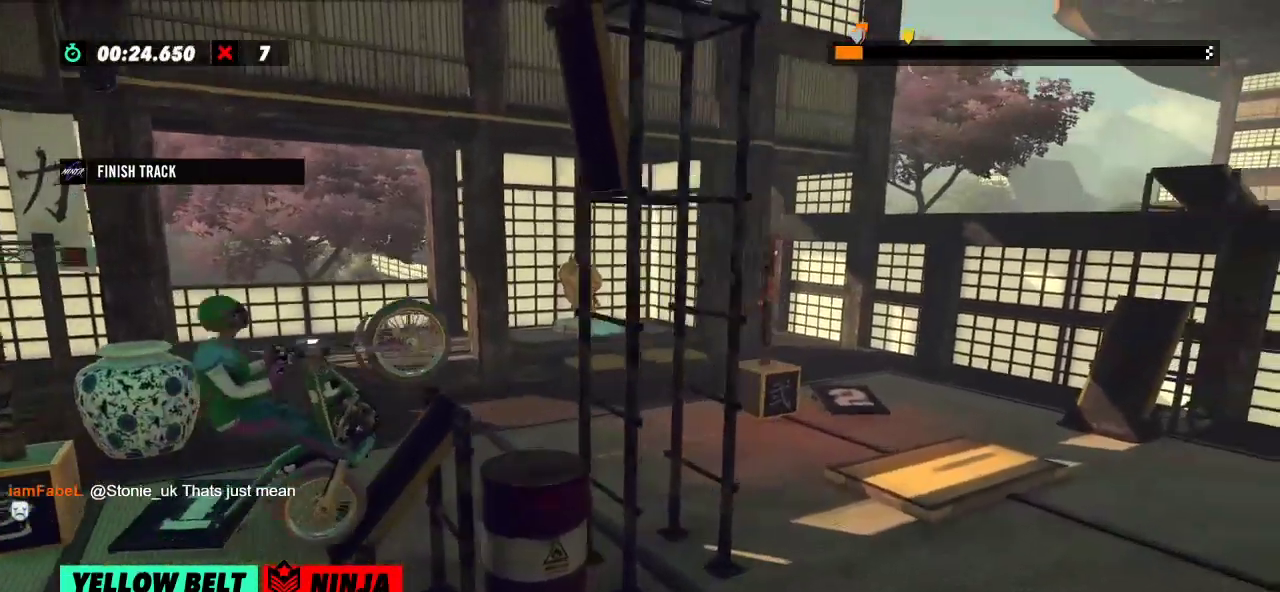
{"buttons": [], "left_stick": "center", "events": [[467, "R2", "up"]]}
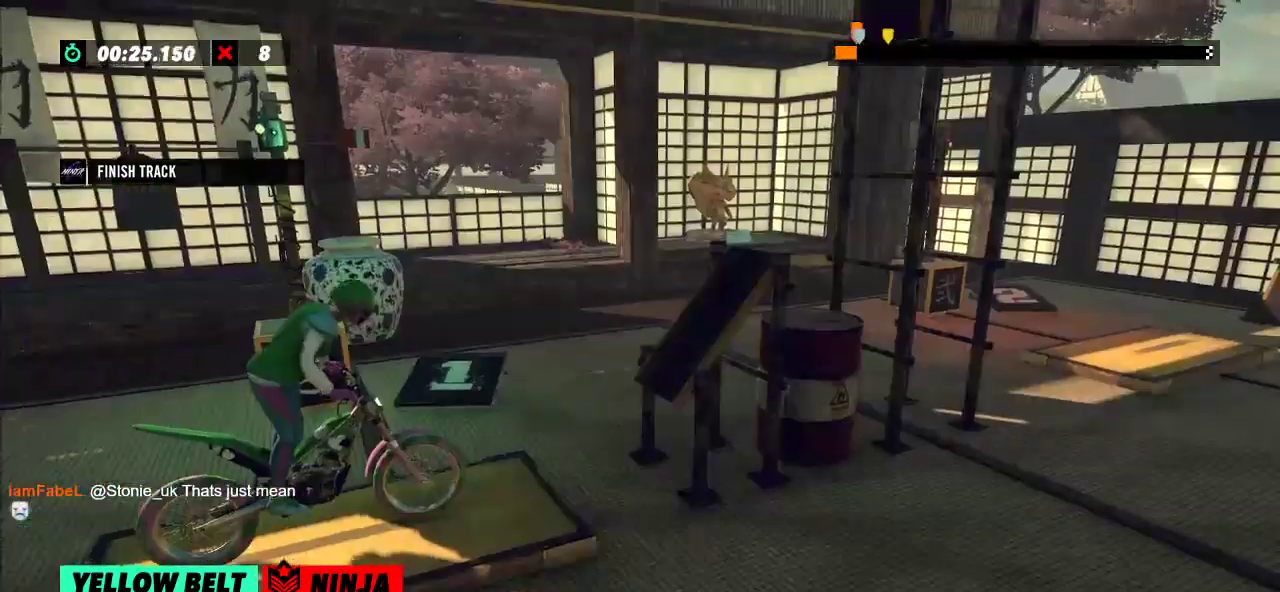
{"buttons": [], "left_stick": "center", "events": []}
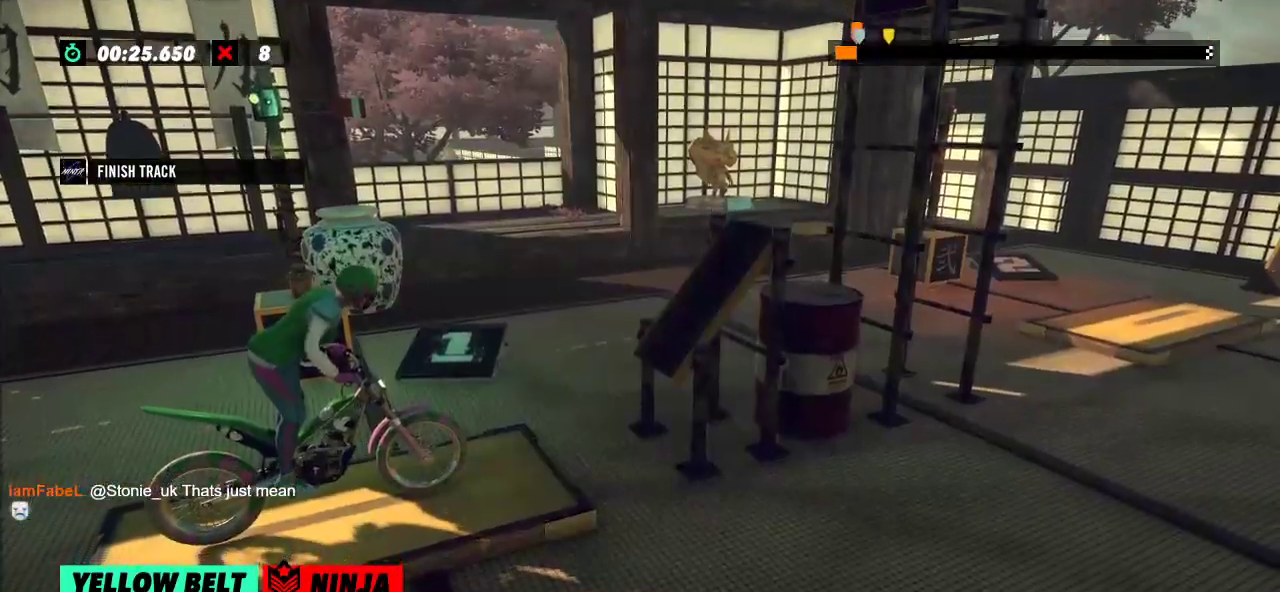
{"buttons": [], "left_stick": "center", "events": [[217, "L2", "down"], [333, "L2", "up"]]}
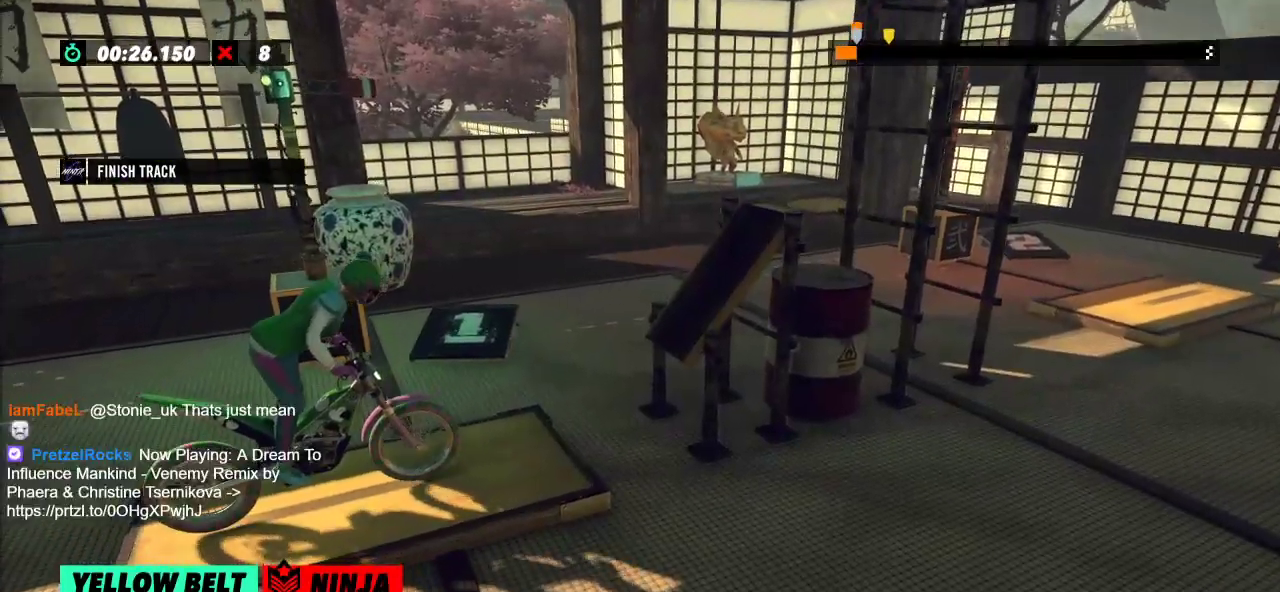
{"buttons": [], "left_stick": "center", "events": []}
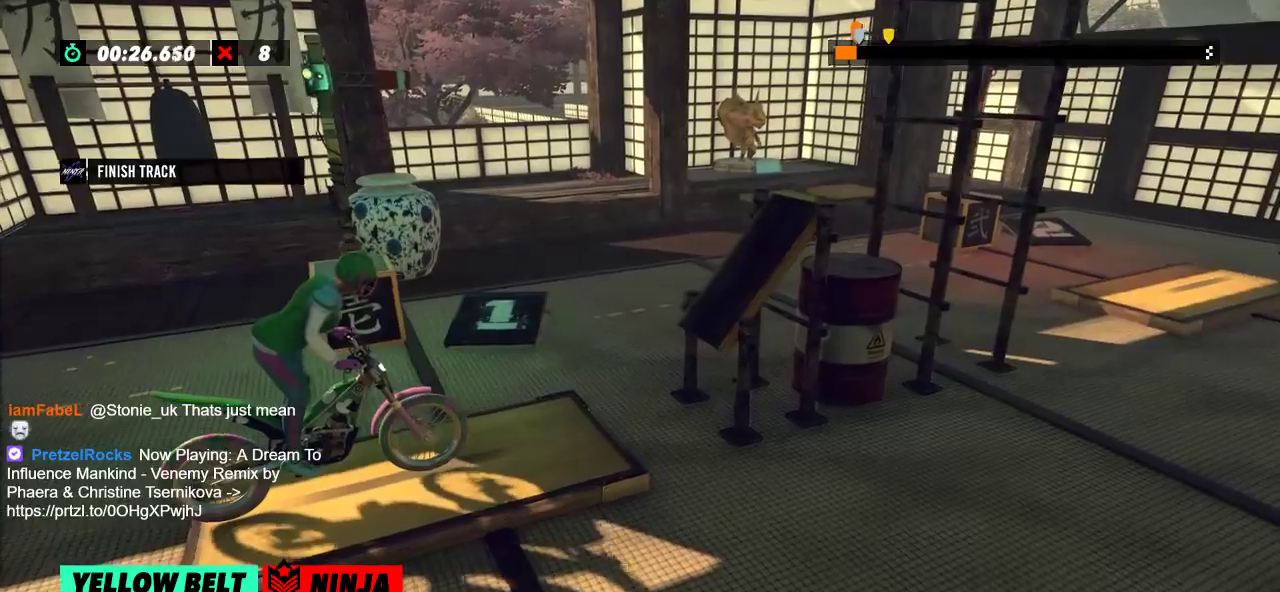
{"buttons": ["R2"], "left_stick": "center", "events": [[450, "R2", "down"]]}
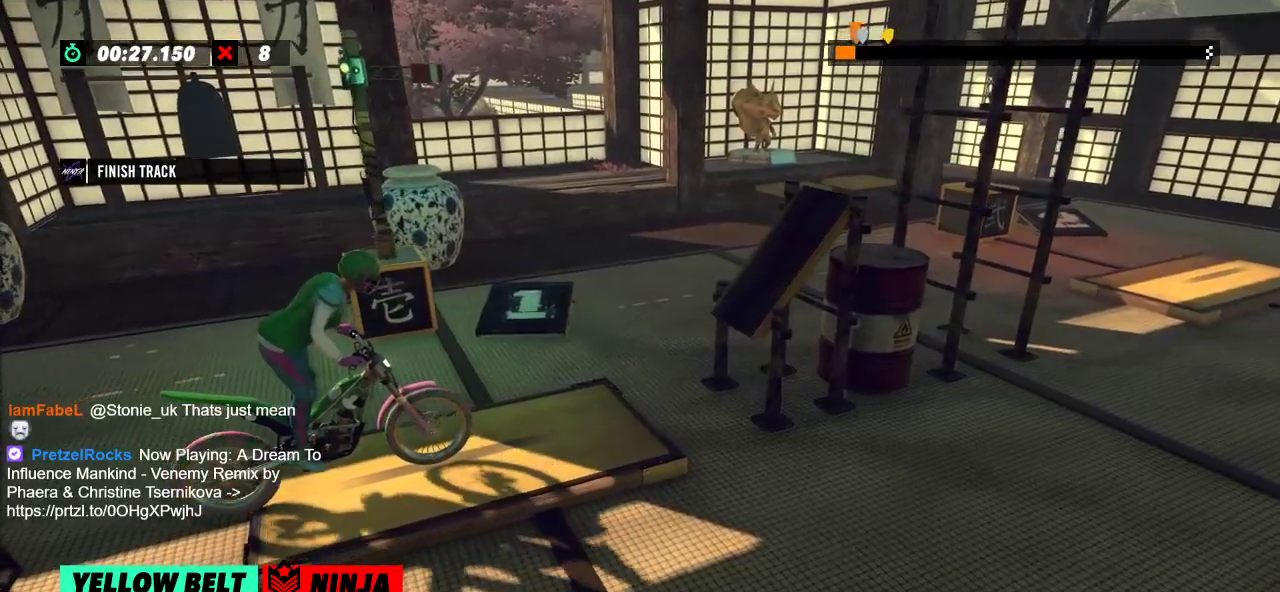
{"buttons": ["R2"], "left_stick": "left", "events": [[50, "left_stick", "left"], [334, "left_stick", "right"], [484, "left_stick", "left"]]}
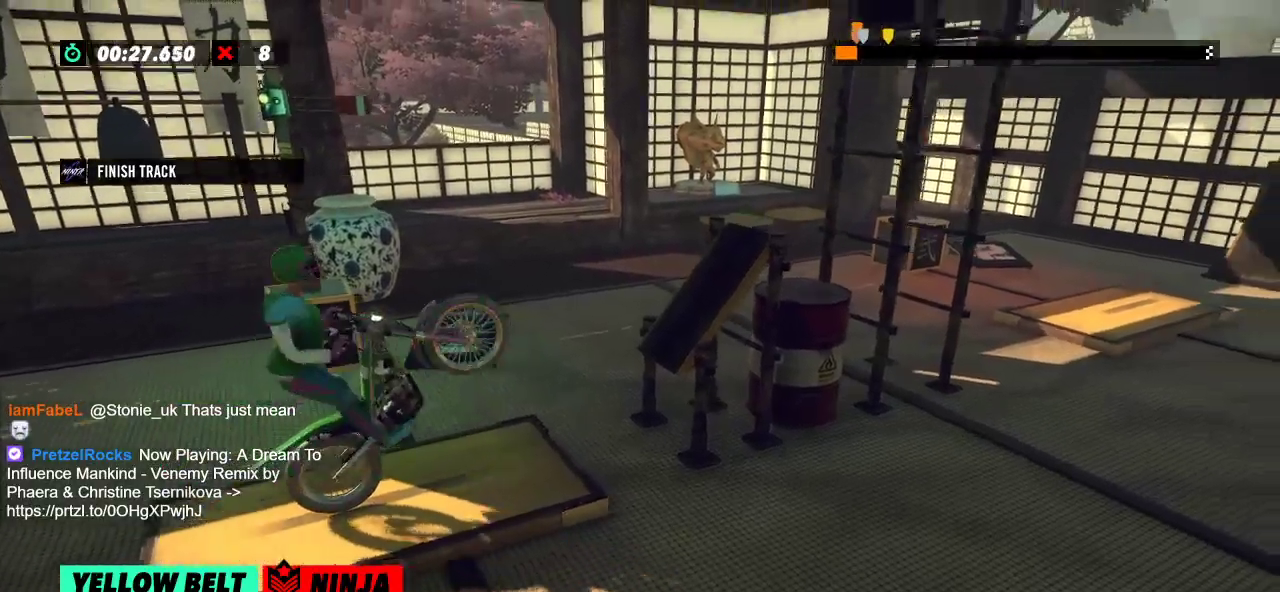
{"buttons": ["R2"], "left_stick": "right", "events": [[250, "left_stick", "right"]]}
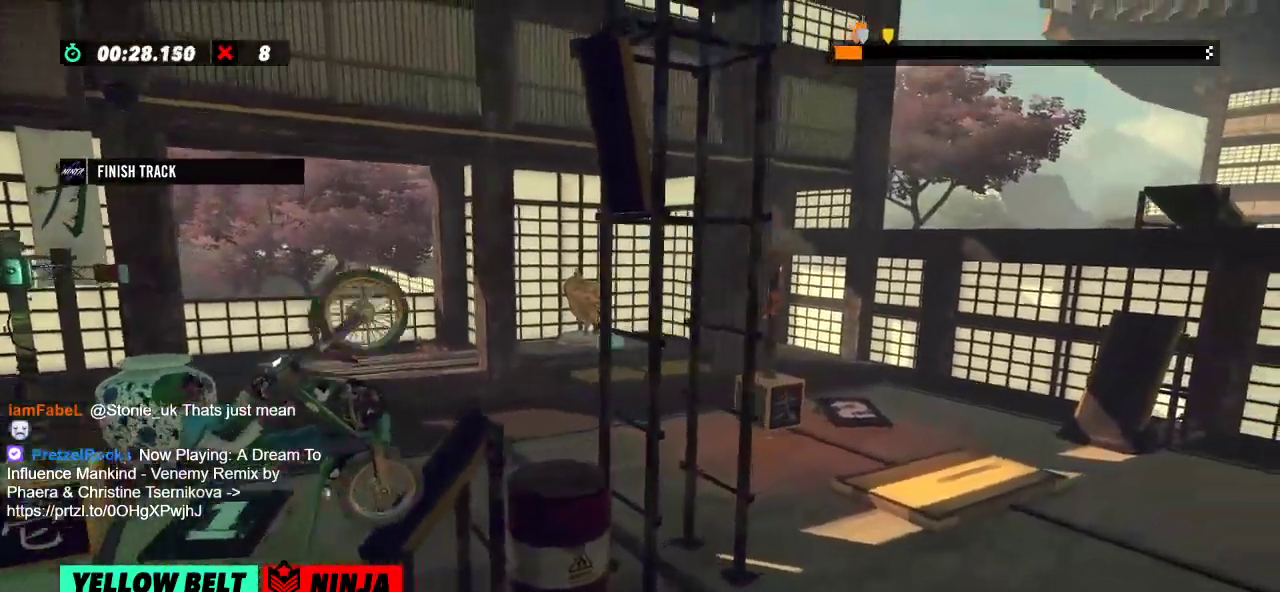
{"buttons": ["L2", "R2"], "left_stick": "right", "events": [[384, "L2", "down"]]}
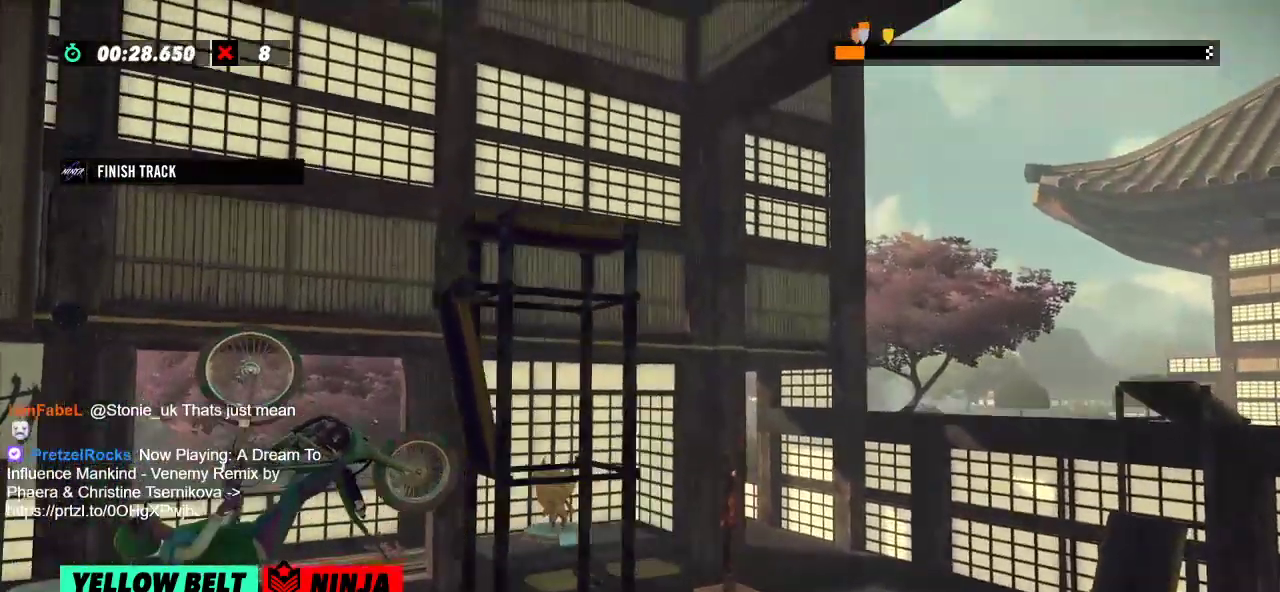
{"buttons": ["L2"], "left_stick": "center", "events": [[116, "L2", "up"], [367, "R2", "up"], [367, "left_stick", "center"], [433, "L2", "down"]]}
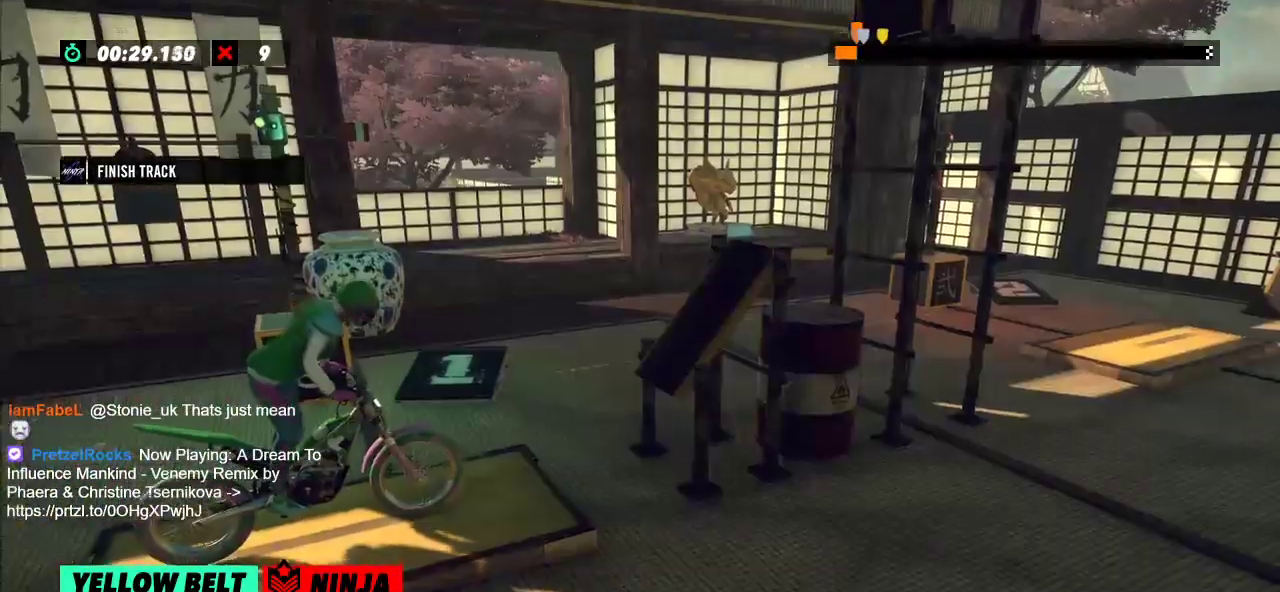
{"buttons": ["R2"], "left_stick": "right", "events": [[17, "L2", "up"], [167, "R2", "down"], [200, "left_stick", "left"], [501, "left_stick", "right"]]}
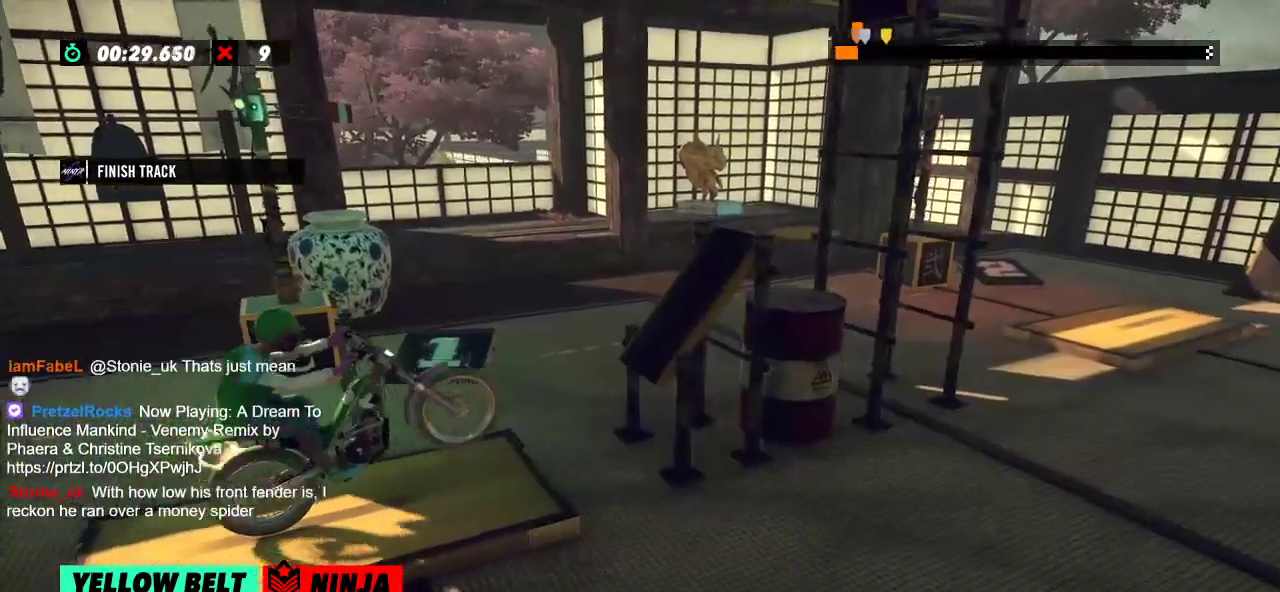
{"buttons": ["R2"], "left_stick": "right", "events": [[150, "left_stick", "left"], [350, "left_stick", "right"]]}
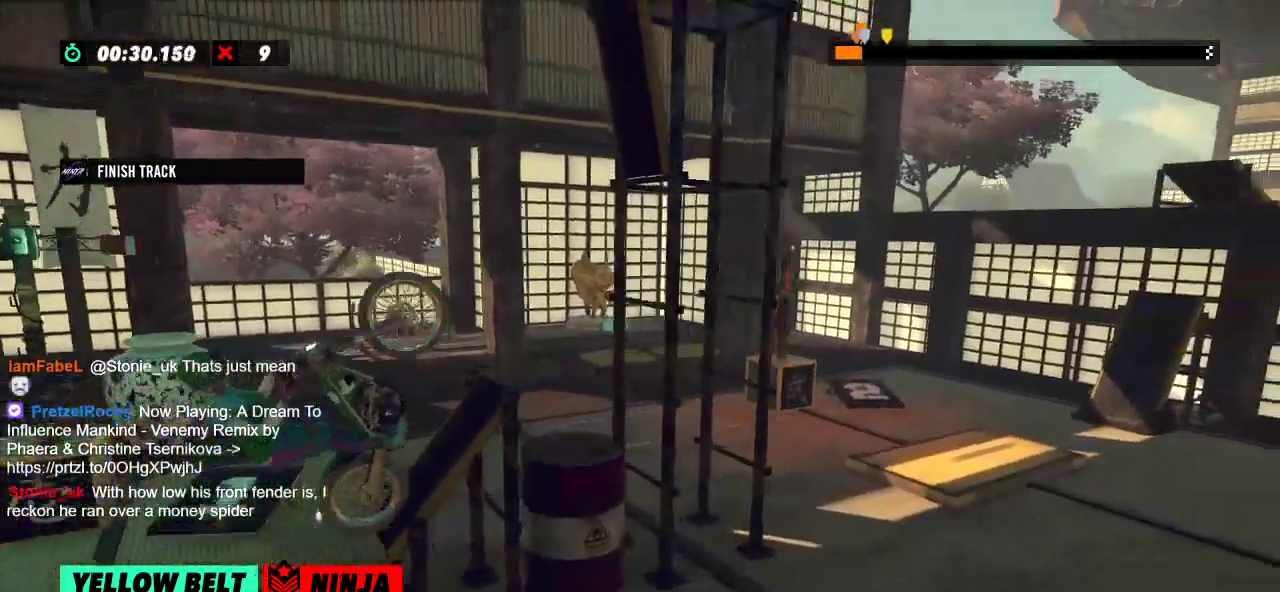
{"buttons": ["R2"], "left_stick": "center", "events": [[284, "left_stick", "center"]]}
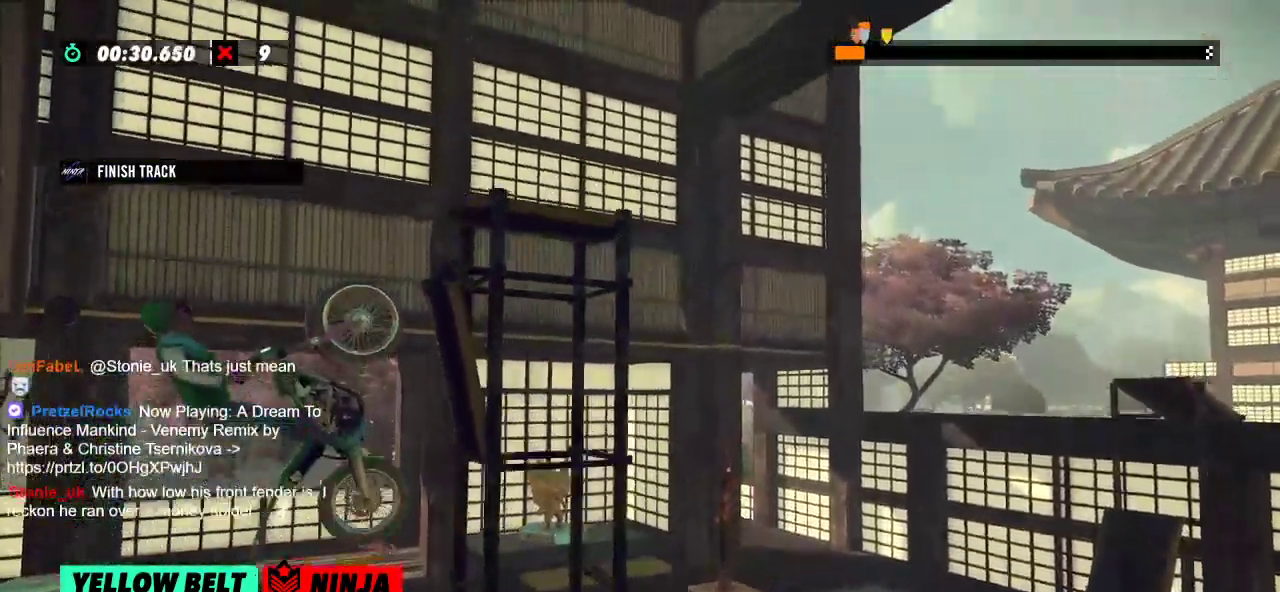
{"buttons": ["R2"], "left_stick": "right", "events": [[166, "left_stick", "right"]]}
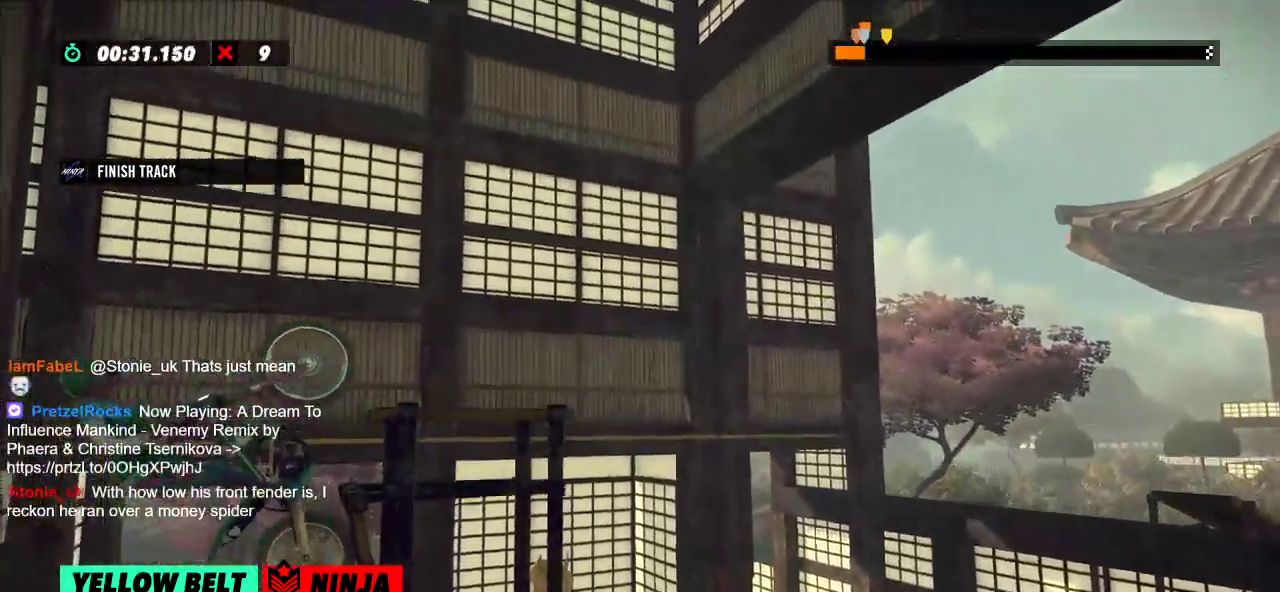
{"buttons": [], "left_stick": "center", "events": [[217, "left_stick", "center"], [250, "R2", "up"], [300, "L2", "down"], [417, "L2", "up"]]}
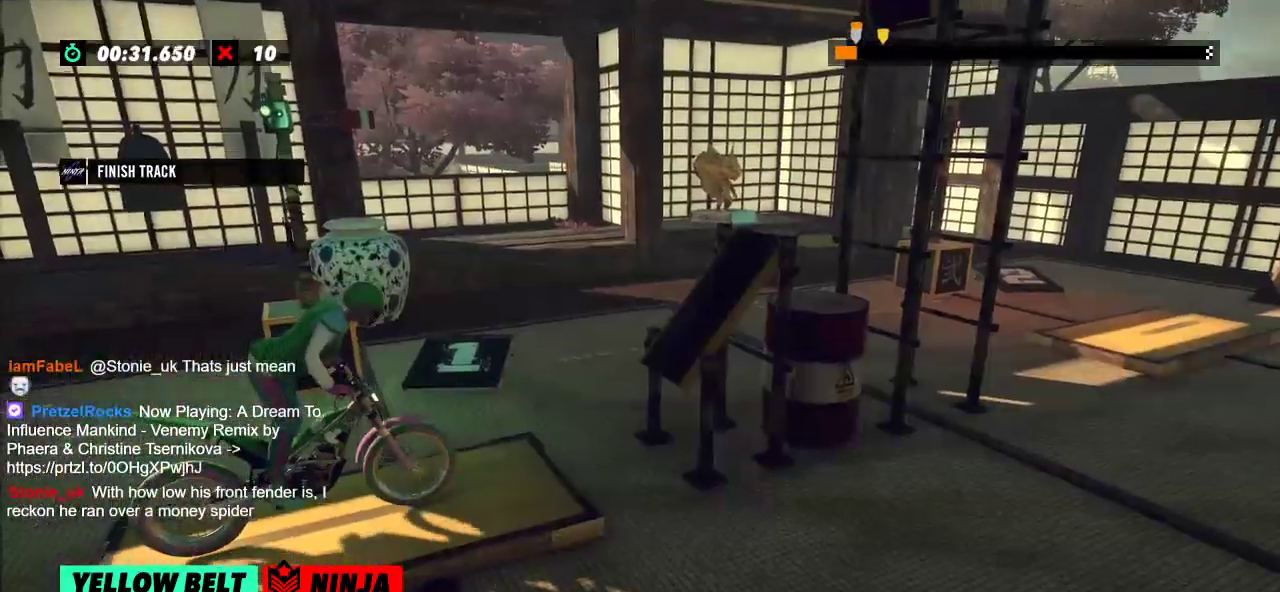
{"buttons": ["R2"], "left_stick": "left", "events": [[183, "R2", "down"], [250, "left_stick", "left"]]}
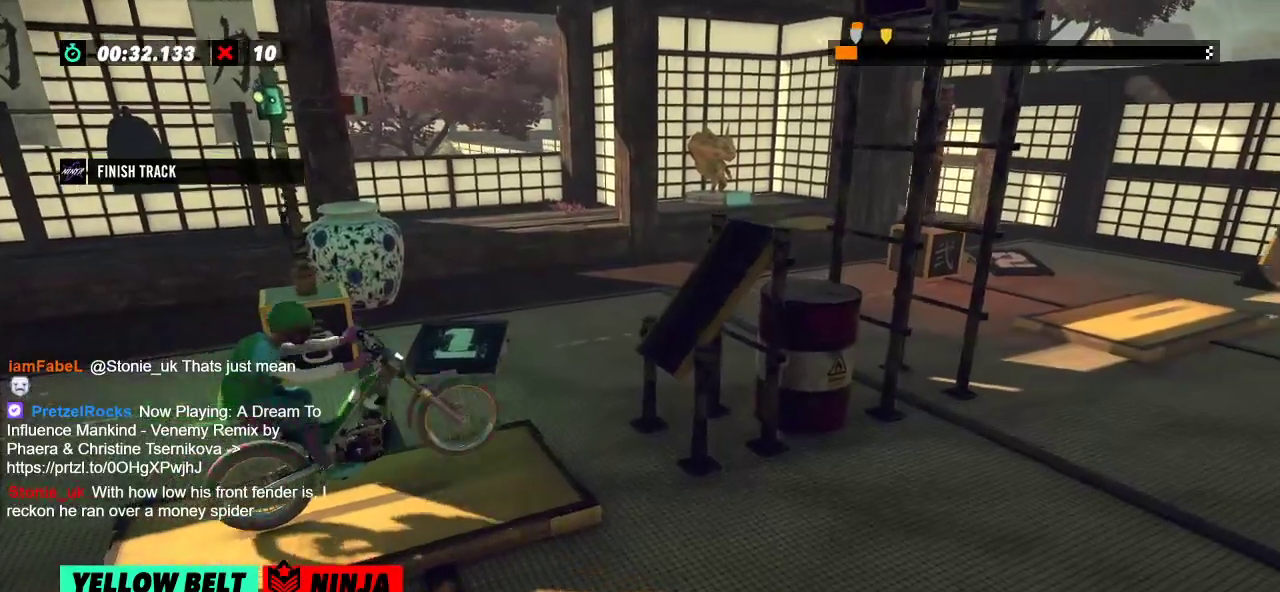
{"buttons": ["R2"], "left_stick": "right", "events": [[33, "left_stick", "right"], [150, "left_stick", "left"], [434, "left_stick", "right"]]}
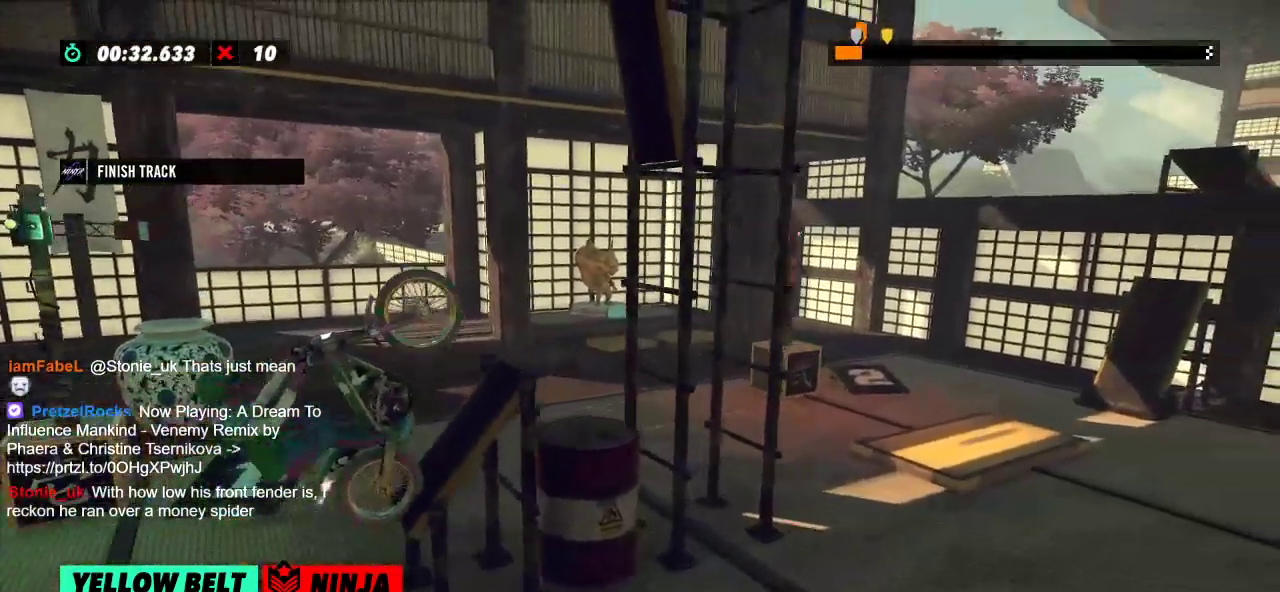
{"buttons": ["R2"], "left_stick": "right", "events": [[200, "left_stick", "center"], [417, "left_stick", "right"]]}
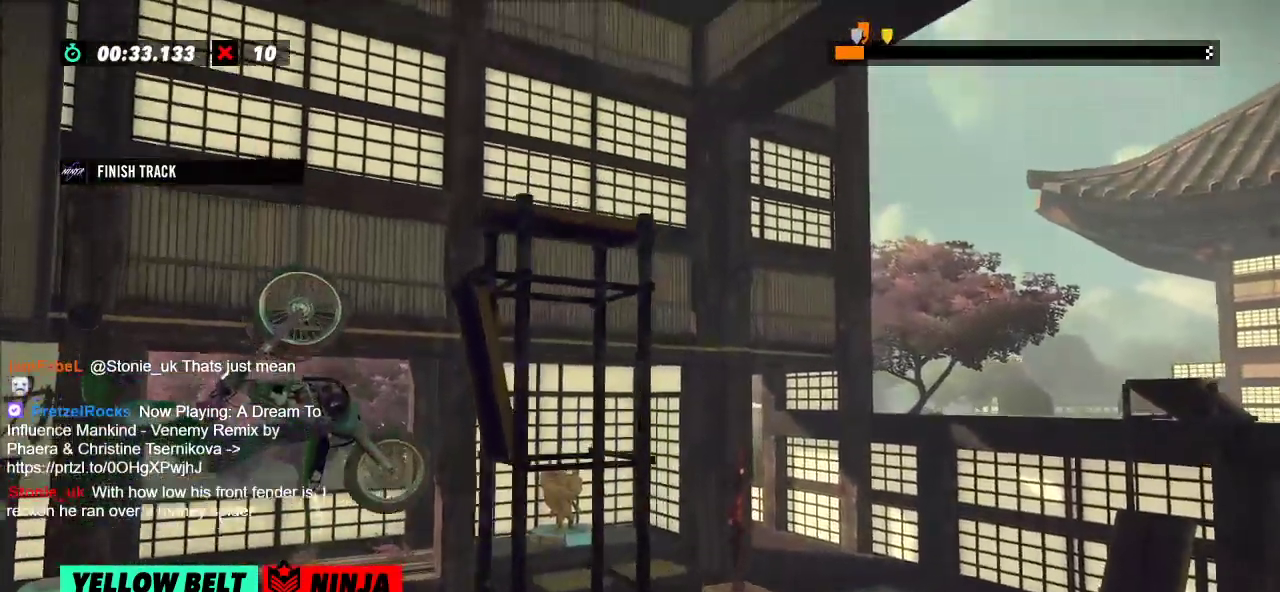
{"buttons": ["R2"], "left_stick": "right", "events": []}
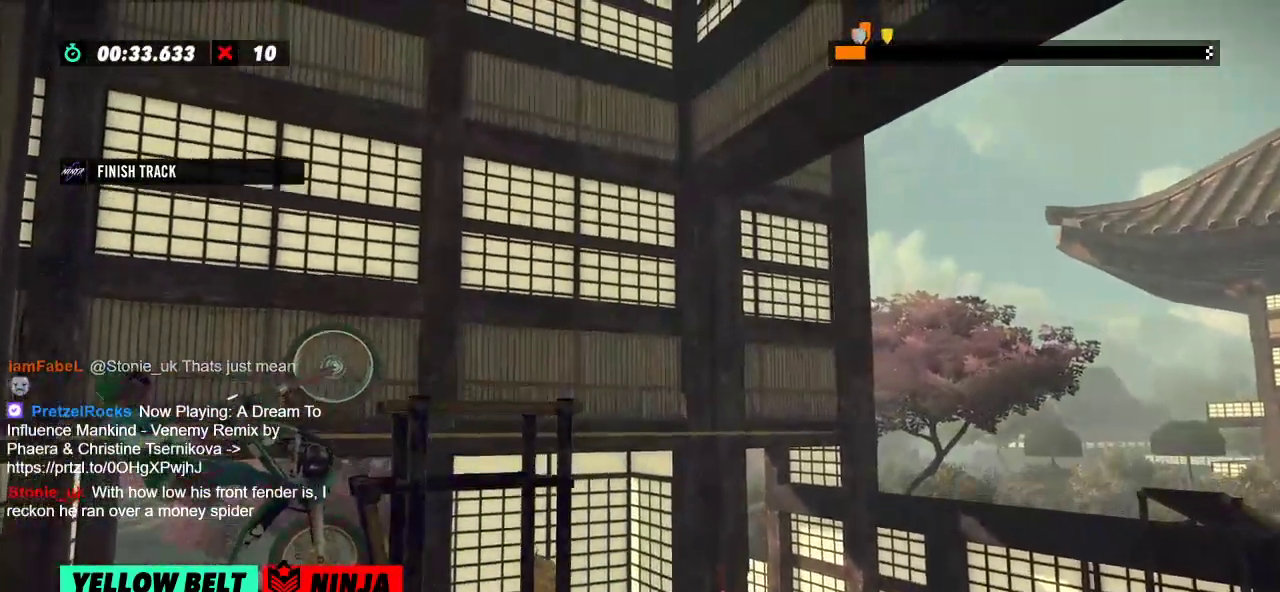
{"buttons": ["R2"], "left_stick": "right", "events": [[300, "L2", "down"], [333, "R2", "up"], [450, "L2", "up"], [483, "R2", "down"]]}
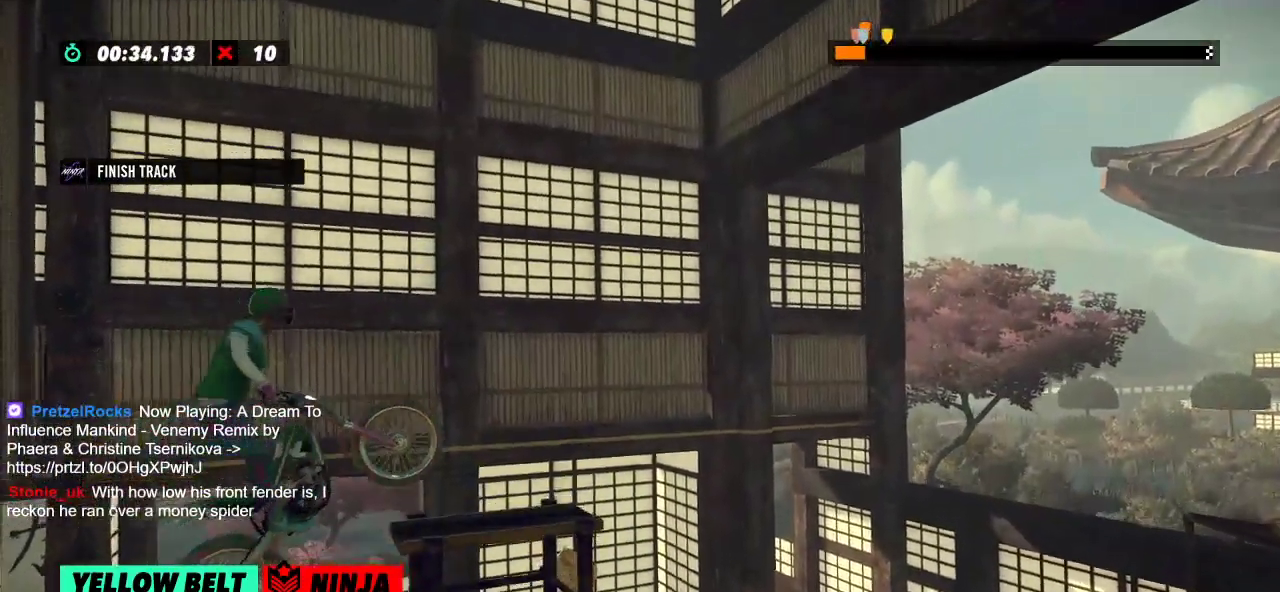
{"buttons": ["R2"], "left_stick": "right", "events": [[33, "L2", "down"], [117, "L2", "up"], [184, "L2", "down"], [350, "L2", "up"], [417, "L2", "down"], [467, "L2", "up"]]}
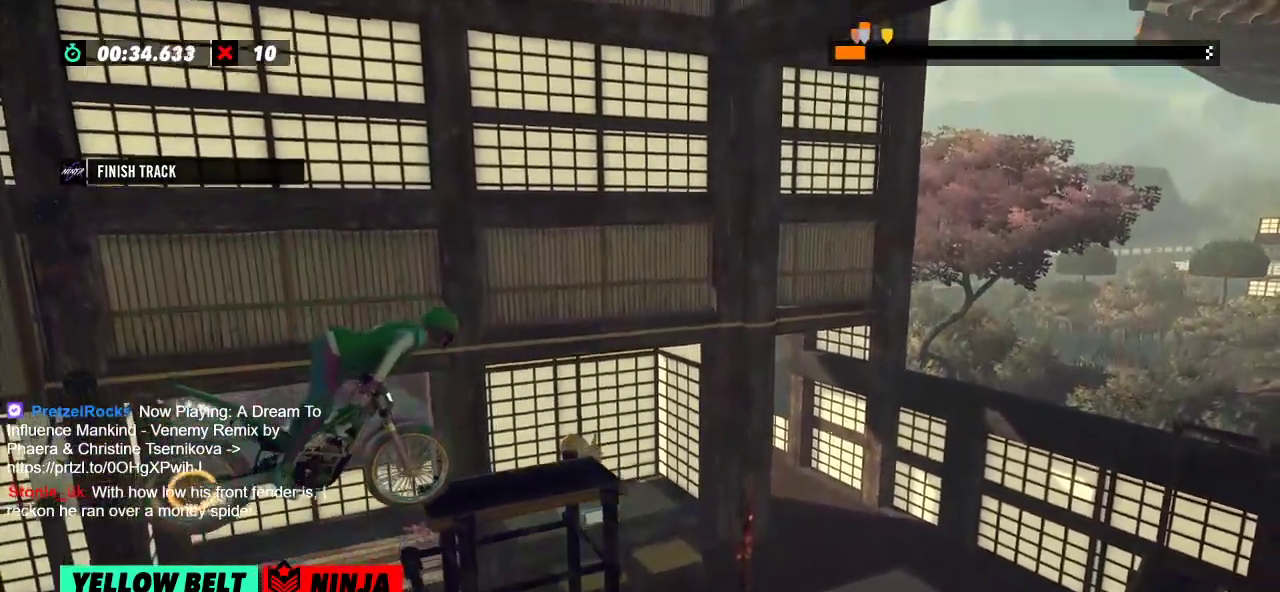
{"buttons": ["L2", "R2"], "left_stick": "right", "events": [[33, "L2", "down"], [83, "L2", "up"], [150, "L2", "down"], [200, "L2", "up"], [267, "L2", "down"], [333, "L2", "up"], [367, "L2", "down"]]}
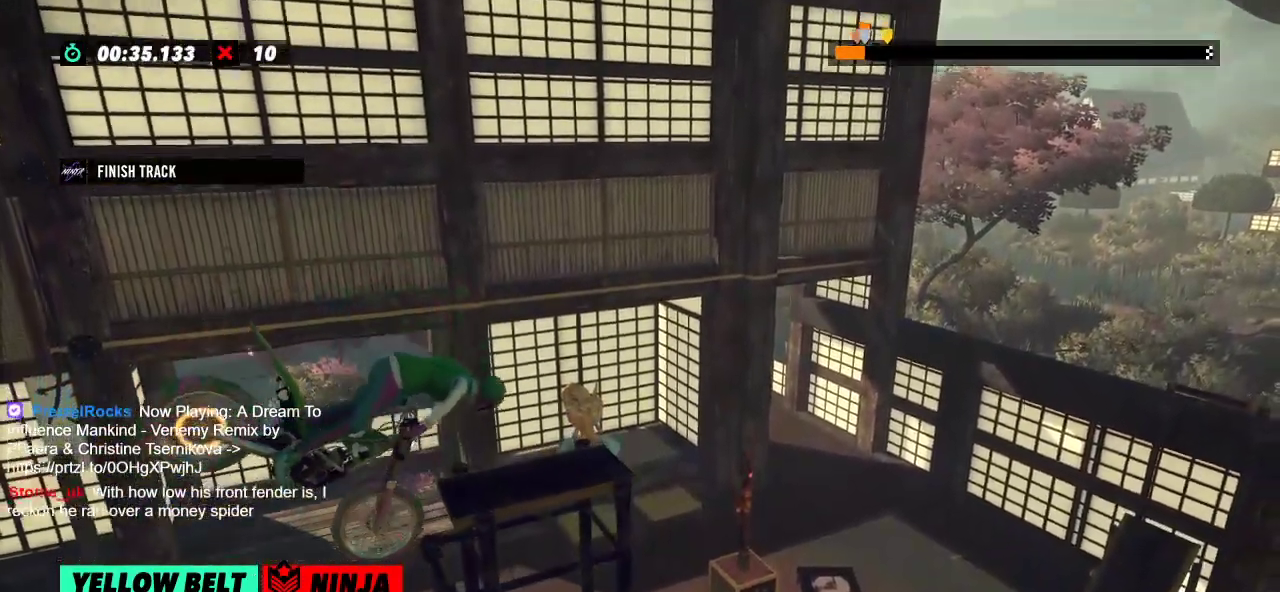
{"buttons": ["L2"], "left_stick": "right", "events": [[34, "R2", "up"]]}
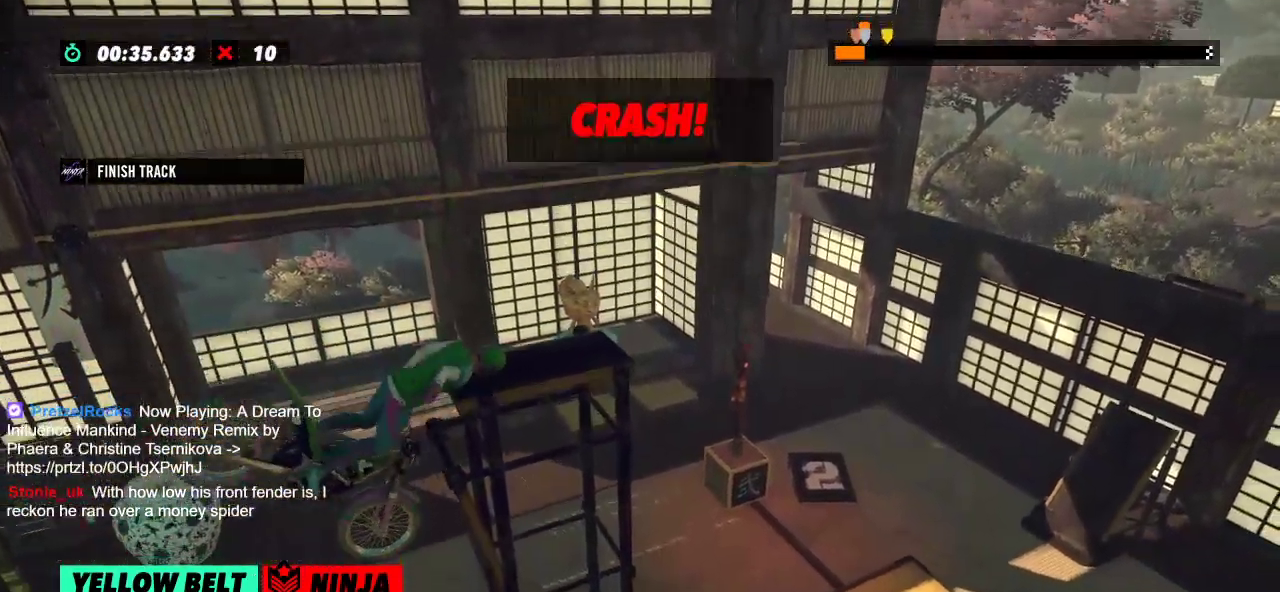
{"buttons": [], "left_stick": "center", "events": [[50, "L2", "up"], [50, "left_stick", "center"]]}
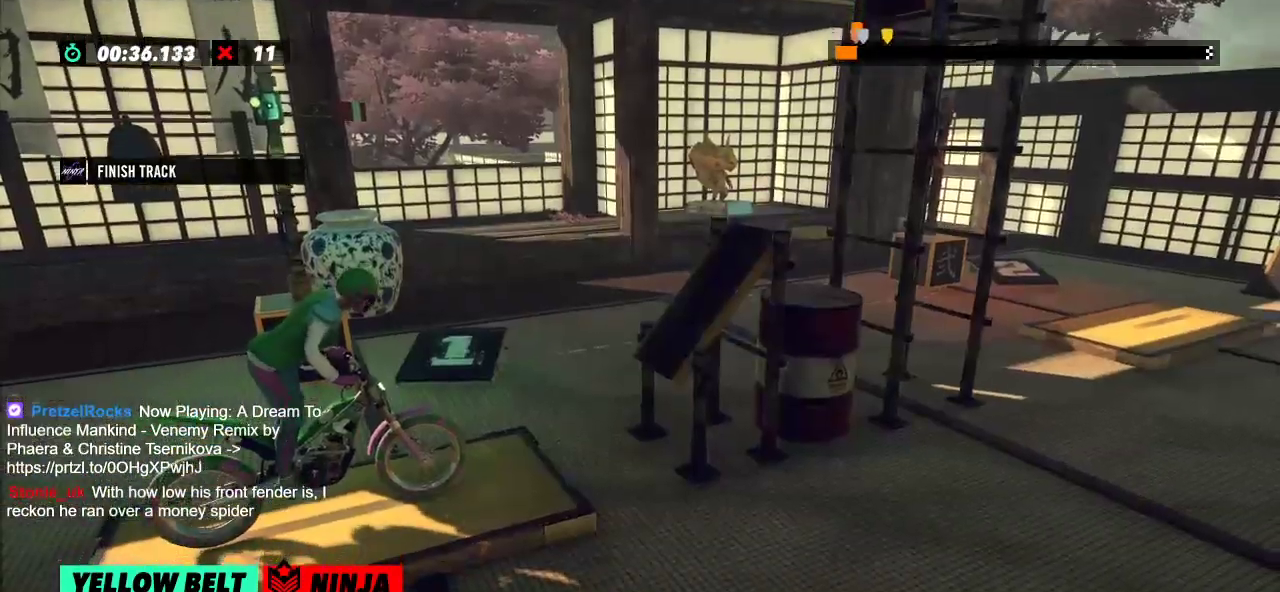
{"buttons": [], "left_stick": "center", "events": [[167, "L2", "down"], [300, "L2", "up"]]}
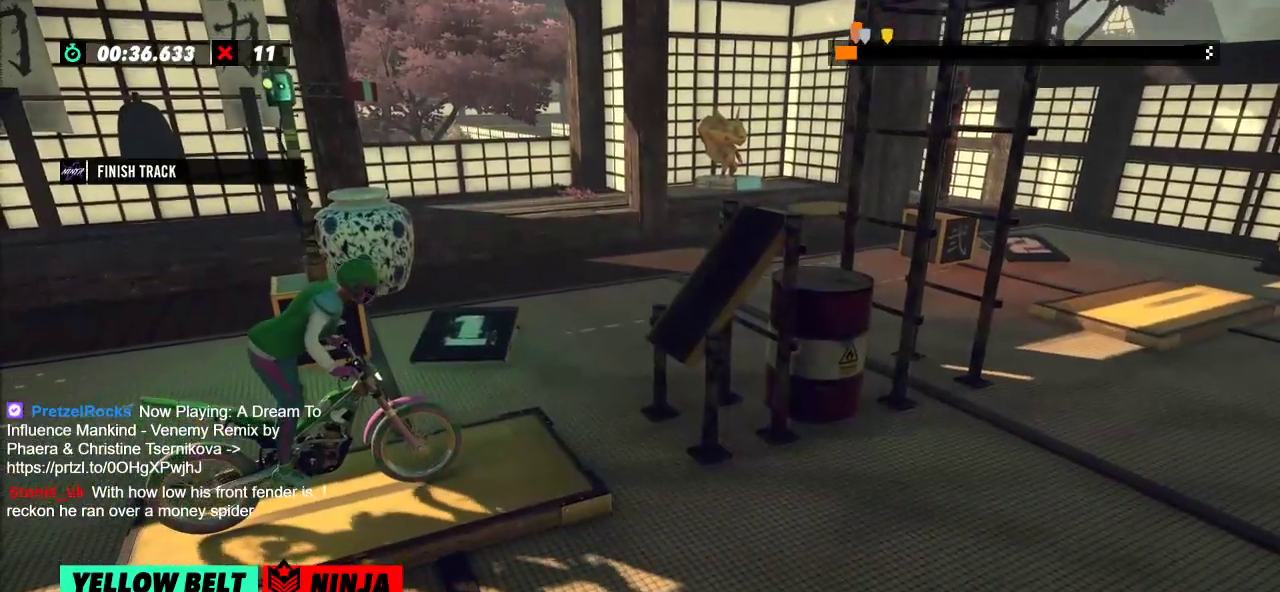
{"buttons": [], "left_stick": "center", "events": []}
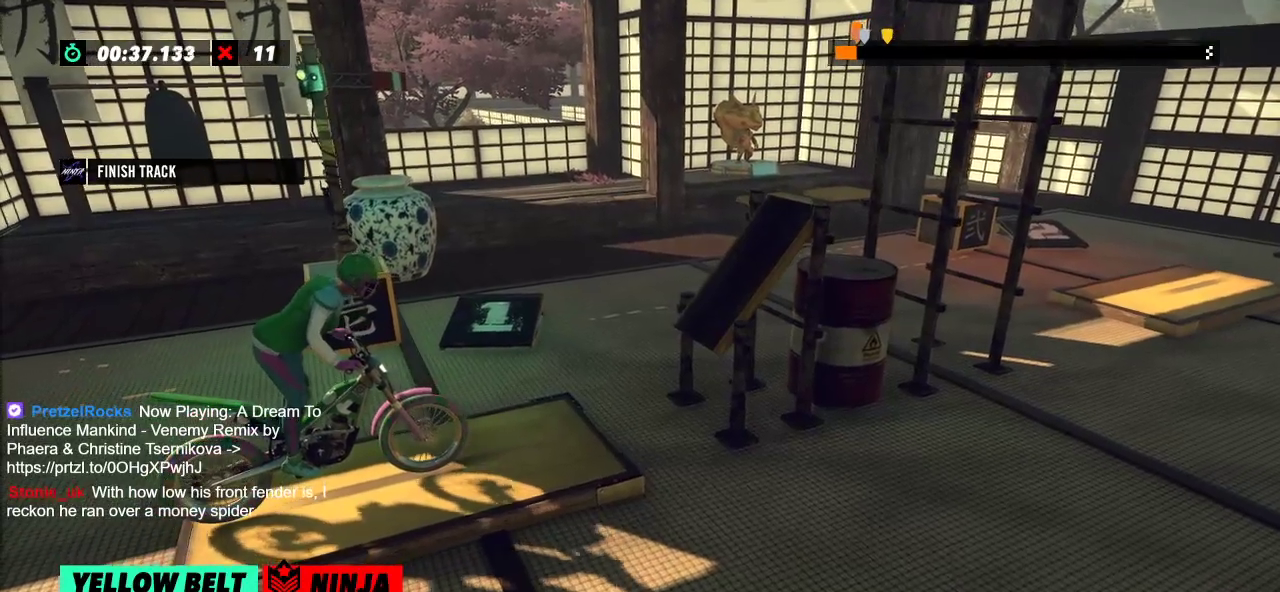
{"buttons": [], "left_stick": "center", "events": [[67, "R2", "down"], [167, "R2", "up"]]}
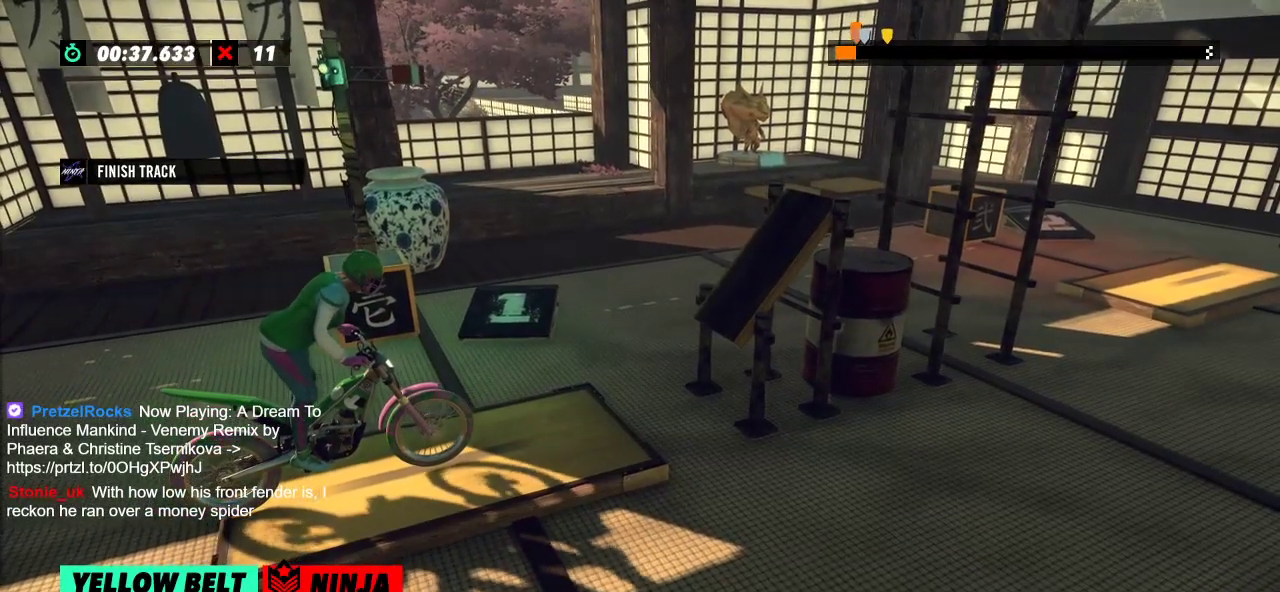
{"buttons": ["R2"], "left_stick": "center", "events": [[383, "R2", "down"]]}
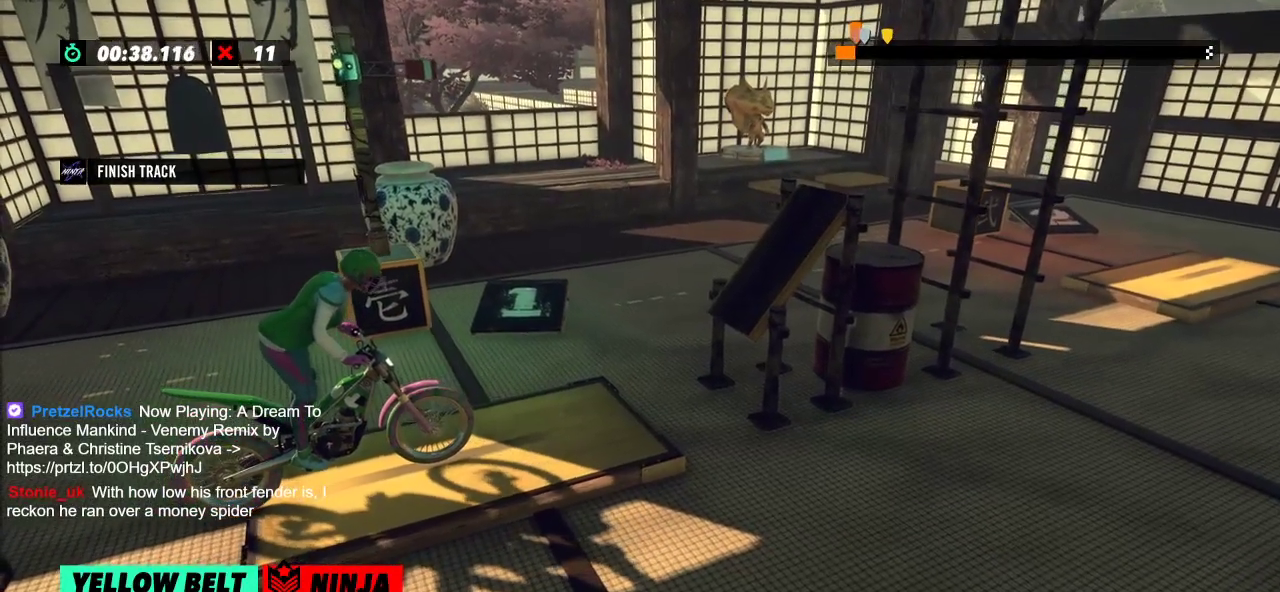
{"buttons": [], "left_stick": "center", "events": [[51, "R2", "up"], [384, "R2", "down"], [501, "R2", "up"]]}